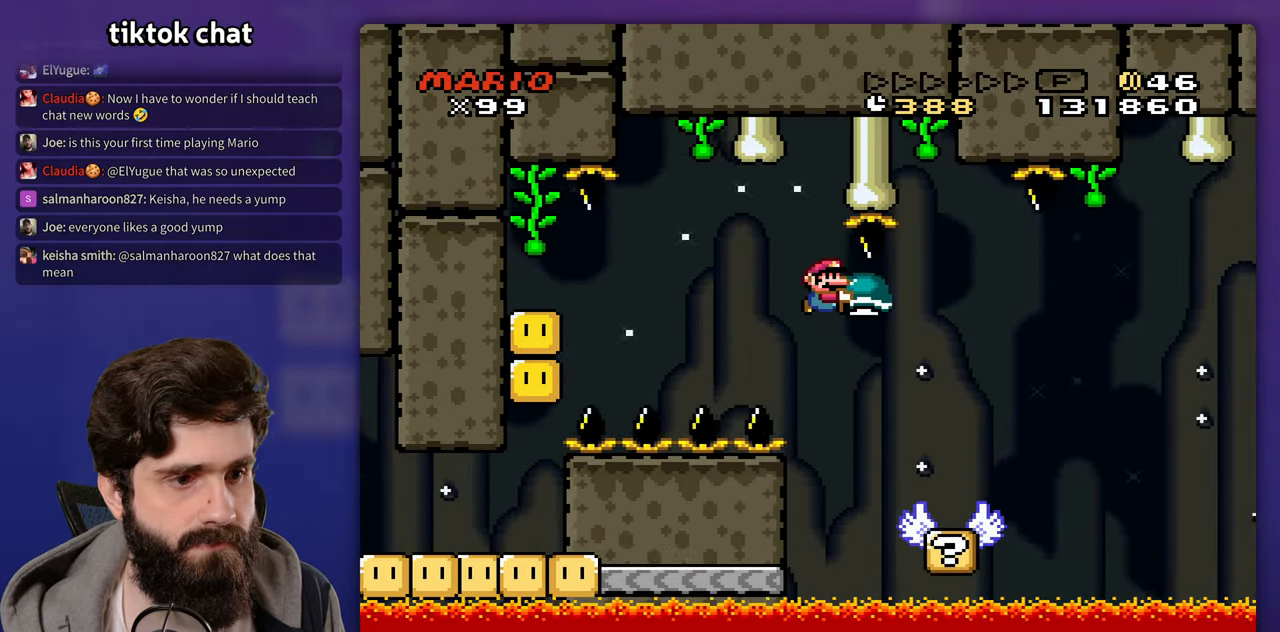
Gameplay with a controller (Nintendo layout); each line is a JSON object with the inputs held at the frame after it. "events" lists button and stick changes between this image and that frame as [ms after this image, input, new state], when the widget could be followed in between. Not read: B DPAD_RIGHT L3 R3 Y.
{"buttons": [], "events": [[150, "DPAD_LEFT", "down"], [300, "DPAD_LEFT", "up"]]}
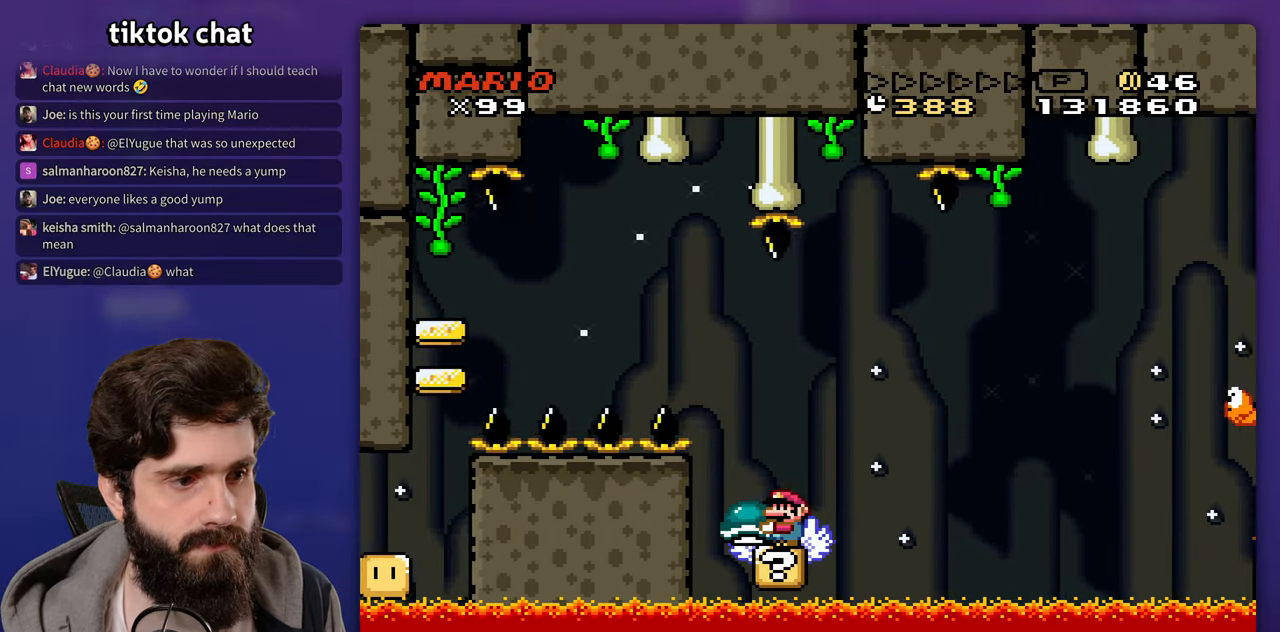
{"buttons": [], "events": []}
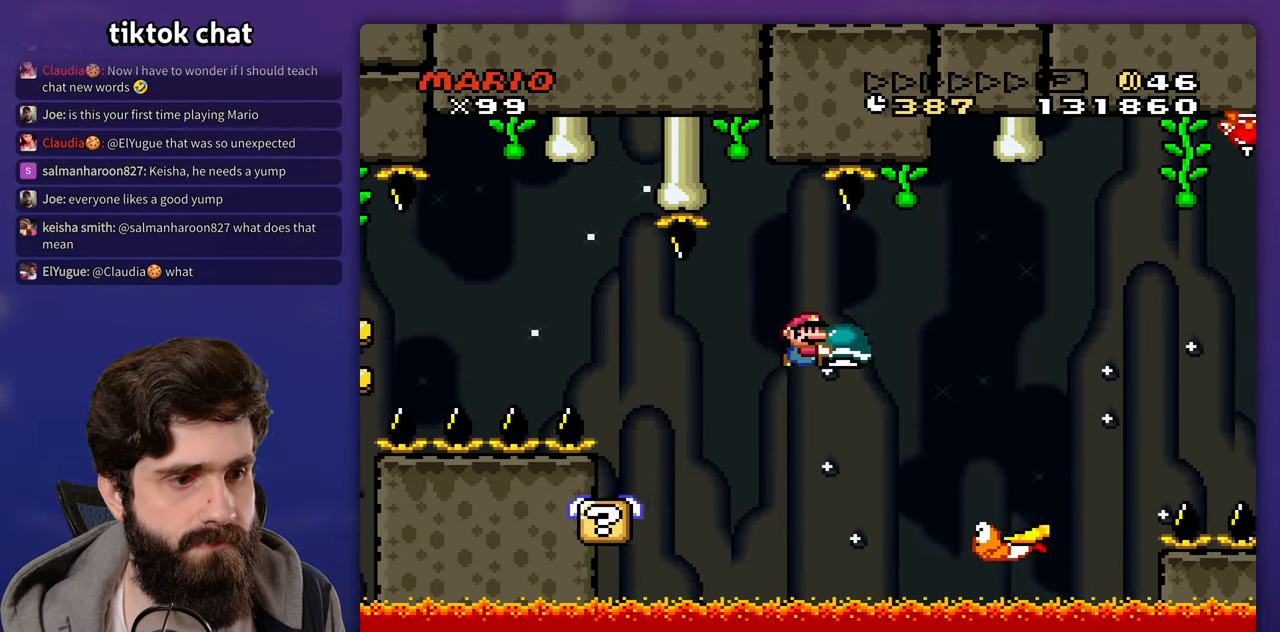
{"buttons": [], "events": [[183, "DPAD_LEFT", "down"], [350, "DPAD_LEFT", "up"]]}
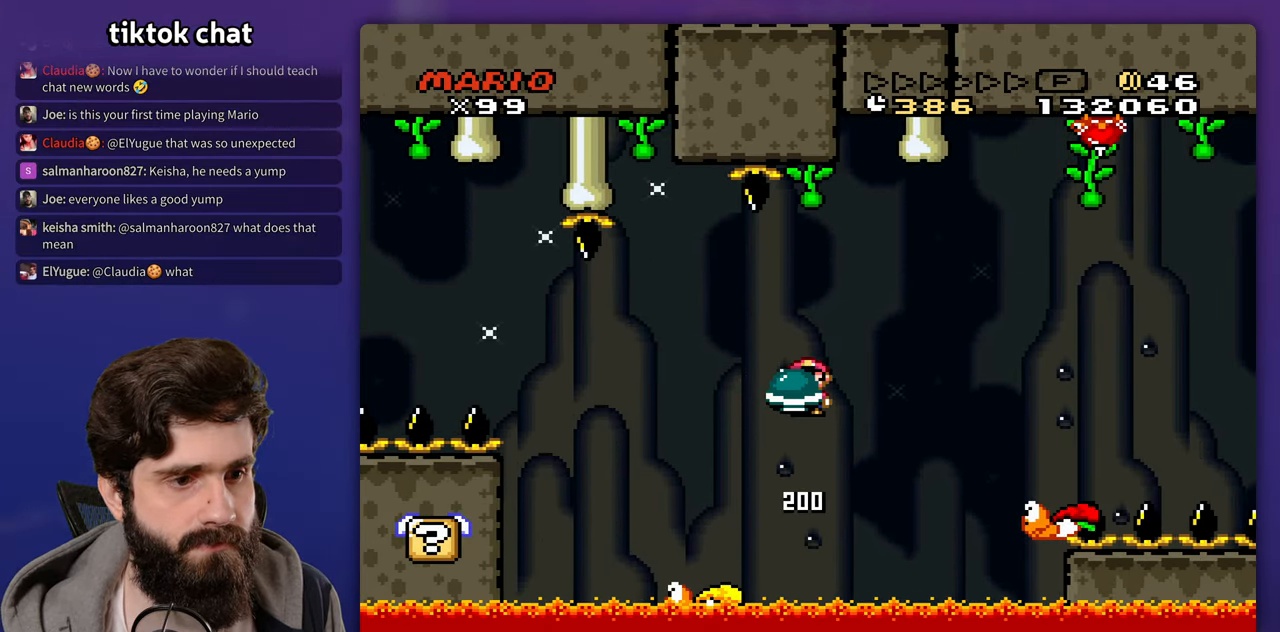
{"buttons": [], "events": [[333, "DPAD_LEFT", "down"], [500, "DPAD_LEFT", "up"]]}
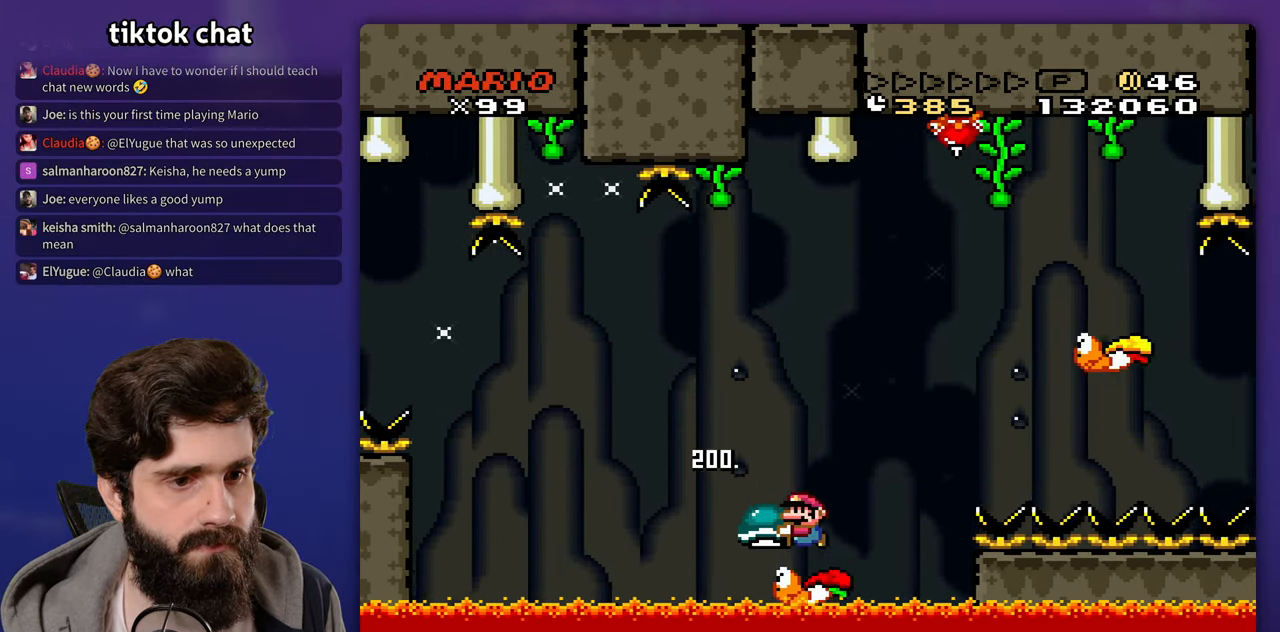
{"buttons": [], "events": []}
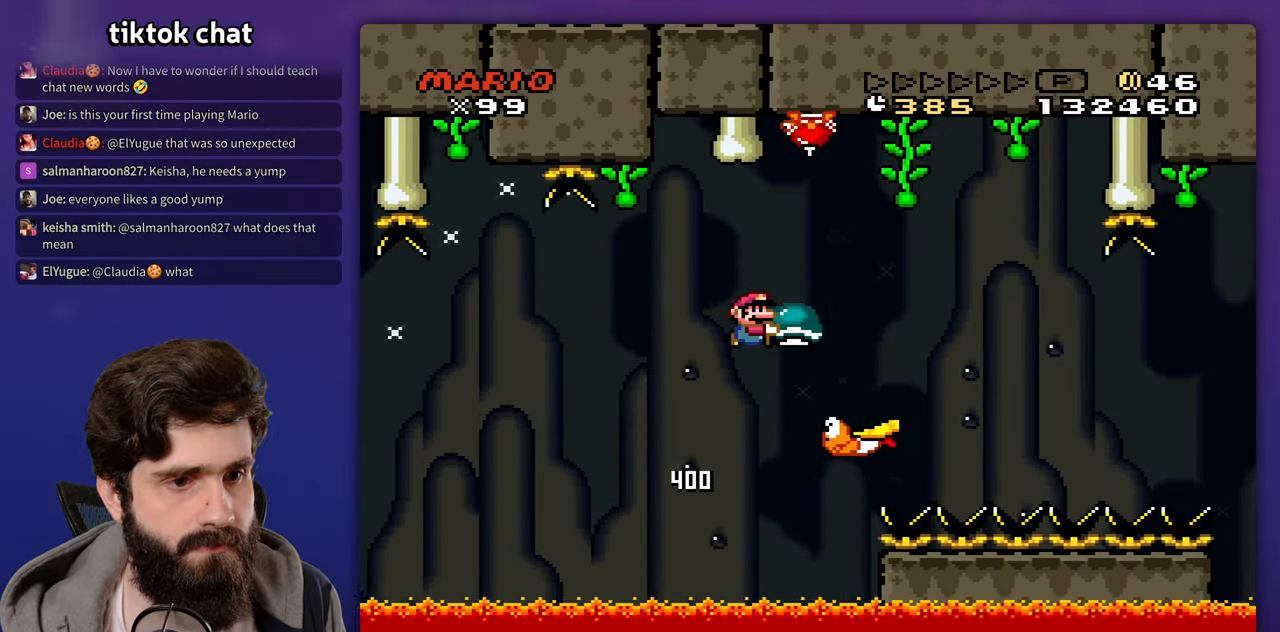
{"buttons": ["DPAD_LEFT"], "events": [[17, "DPAD_DOWN", "down"], [333, "DPAD_DOWN", "up"], [500, "DPAD_LEFT", "down"]]}
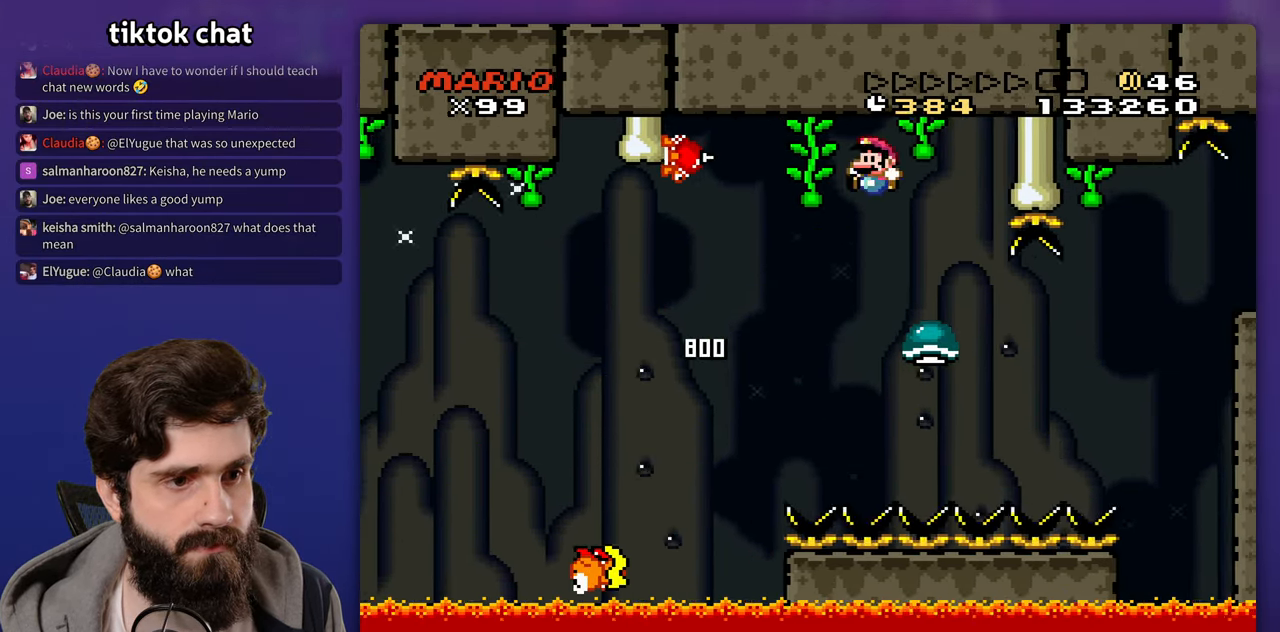
{"buttons": [], "events": [[100, "DPAD_LEFT", "up"]]}
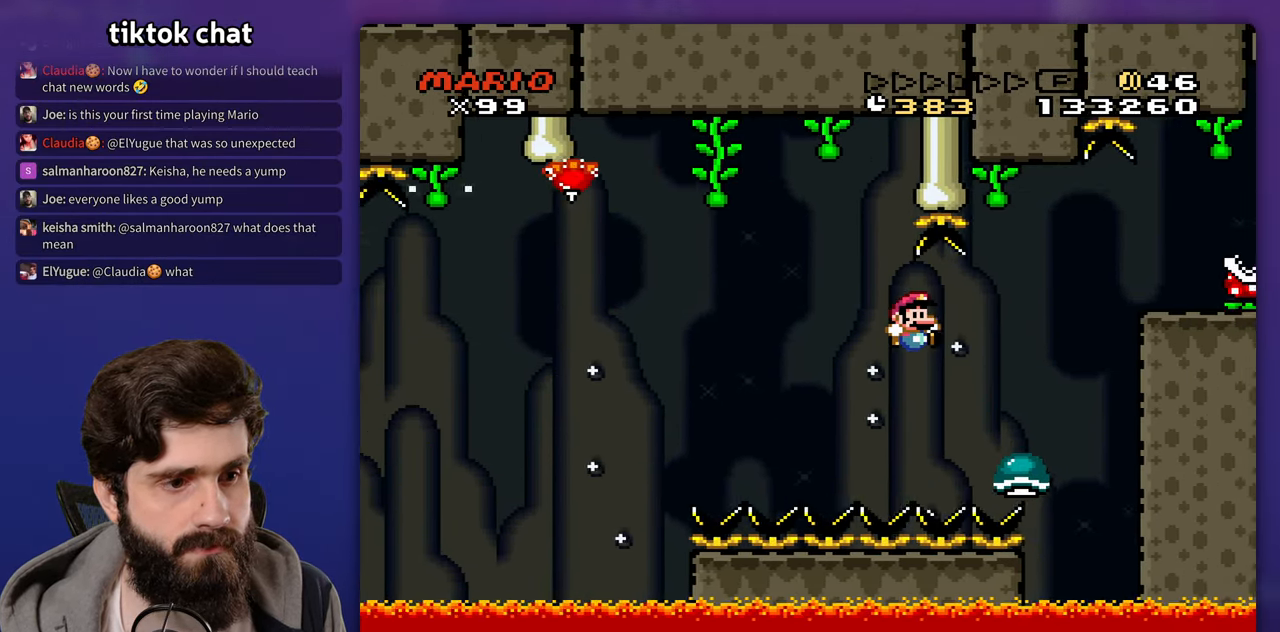
{"buttons": ["DPAD_UP", "DPAD_LEFT"]}
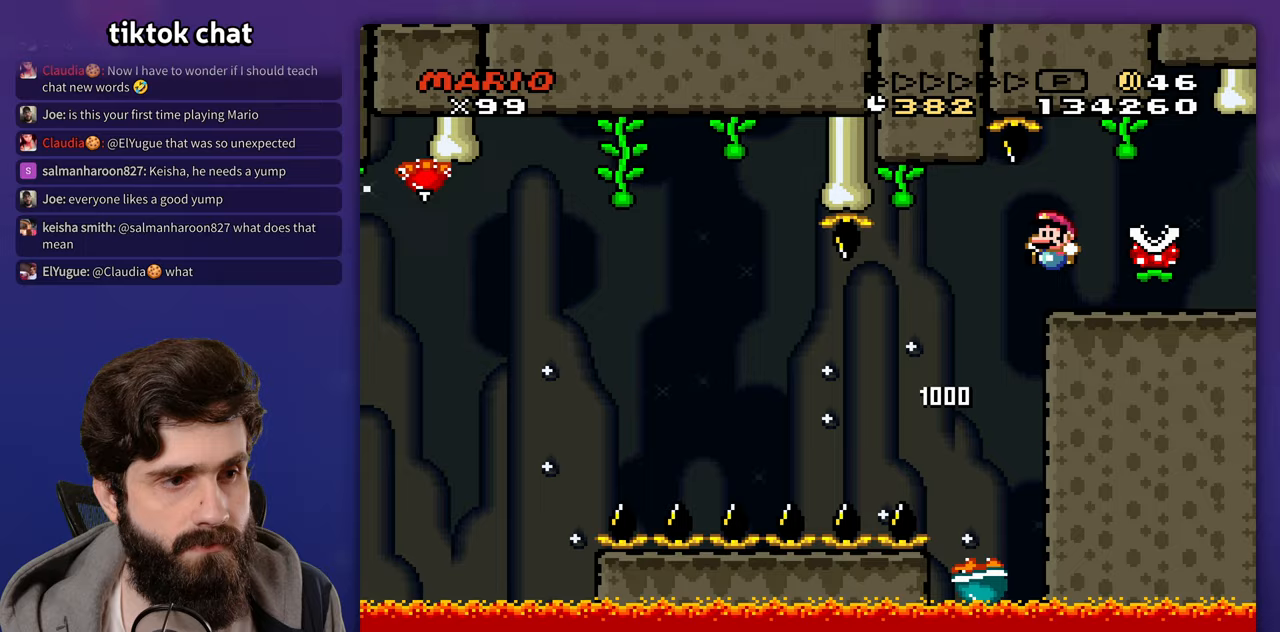
{"buttons": ["A"]}
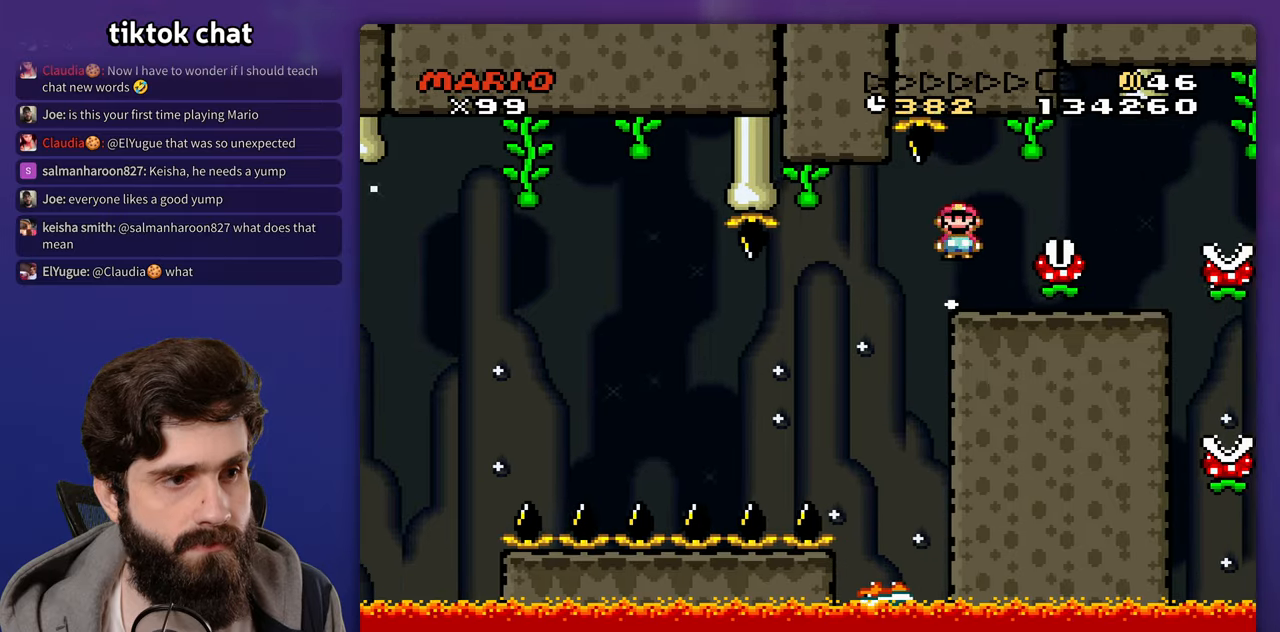
{"buttons": ["X", "DPAD_LEFT"]}